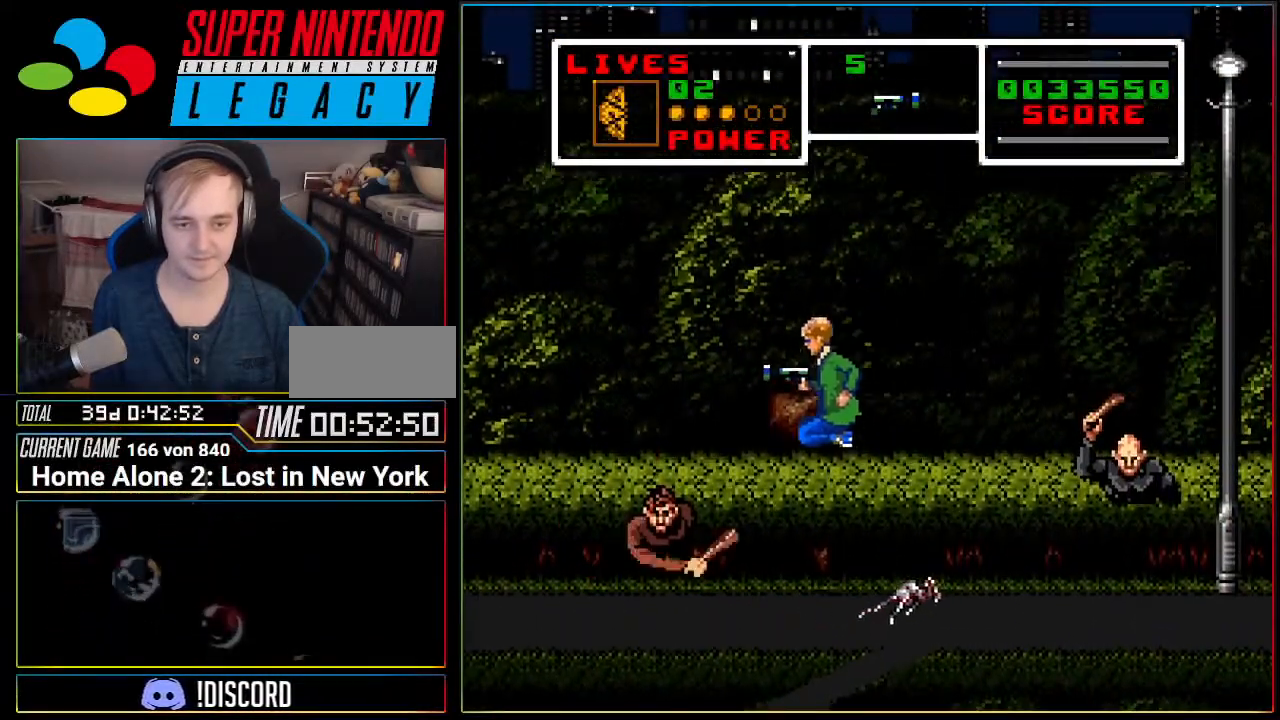
Gameplay with a controller (Nintendo layout); each line is a JSON object with the inputs held at the frame after it. "events" lists button and stick changes between this image and that frame as [ms after this image, input, new state], when the widget could be followed in between. Not read: L3 R3.
{"buttons": ["A", "DPAD_LEFT"], "events": [[133, "A", "up"], [200, "DPAD_LEFT", "up"], [250, "A", "down"], [350, "DPAD_LEFT", "down"]]}
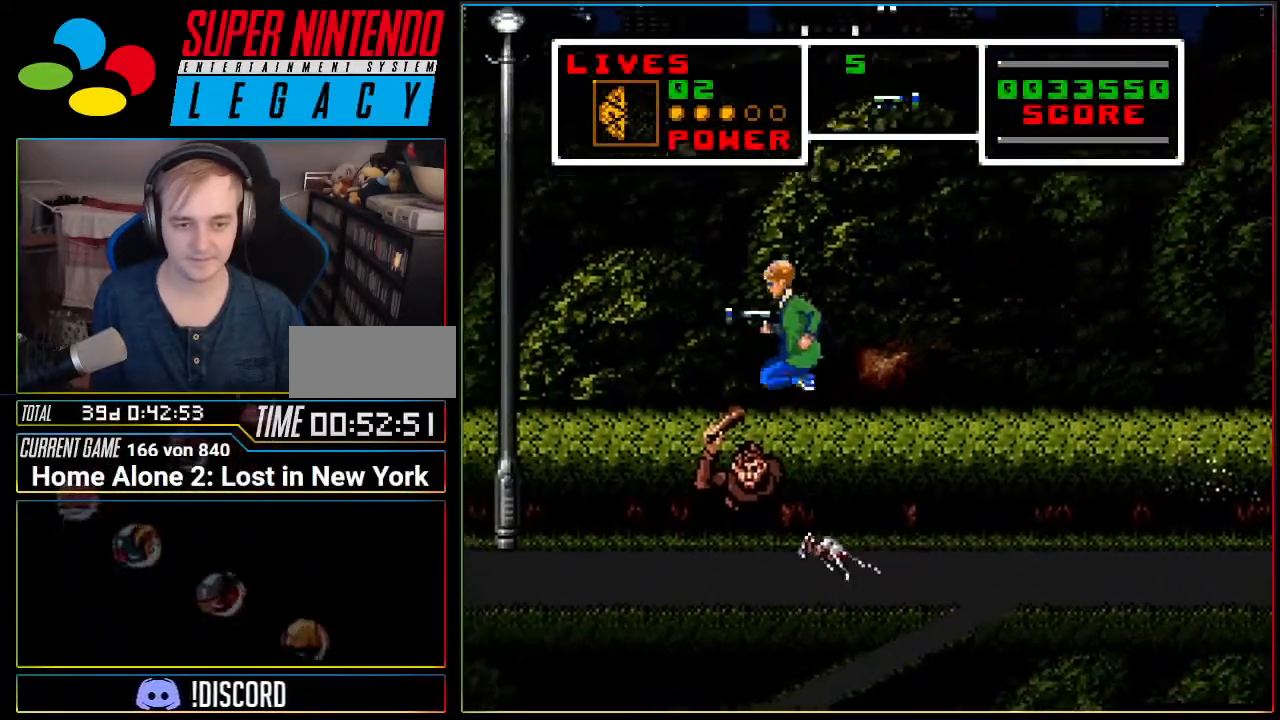
{"buttons": ["DPAD_RIGHT"], "events": [[184, "DPAD_LEFT", "up"], [184, "DPAD_UP", "down"], [217, "DPAD_RIGHT", "down"], [217, "DPAD_UP", "up"], [501, "A", "up"]]}
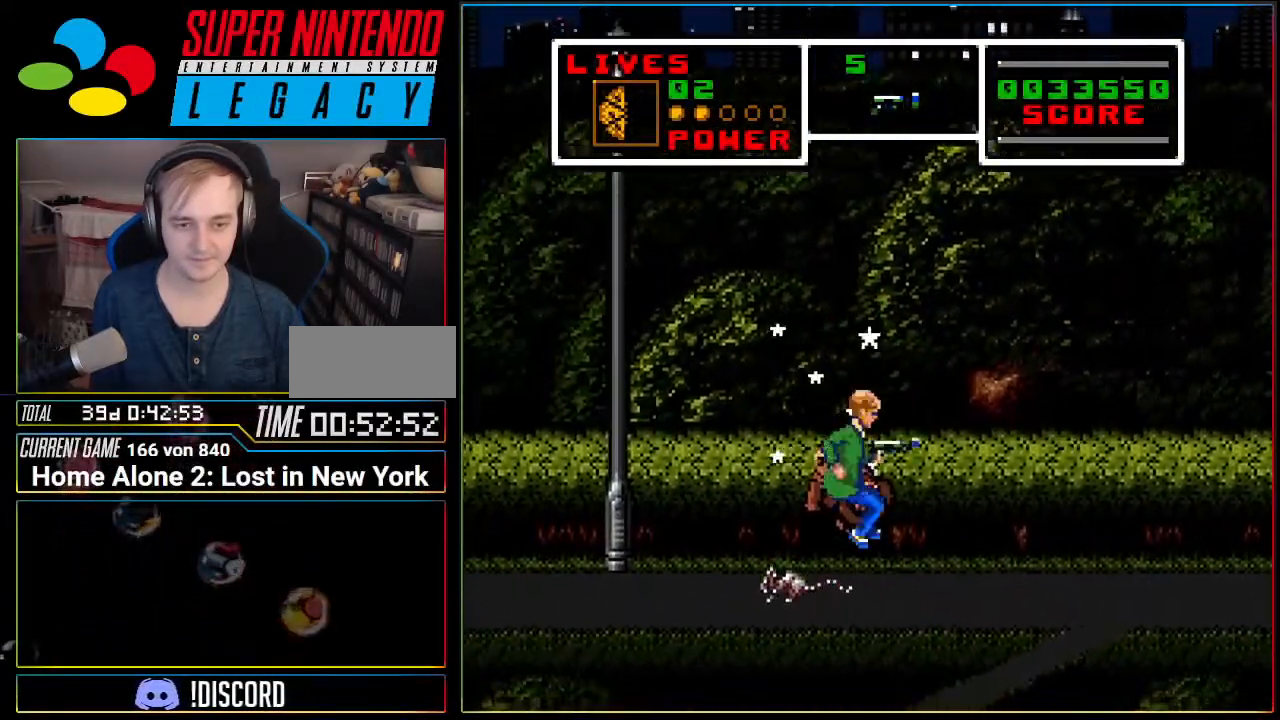
{"buttons": ["DPAD_LEFT"], "events": [[33, "DPAD_LEFT", "down"], [33, "DPAD_RIGHT", "up"], [100, "A", "down"], [183, "A", "up"], [183, "DPAD_LEFT", "up"], [316, "DPAD_LEFT", "down"]]}
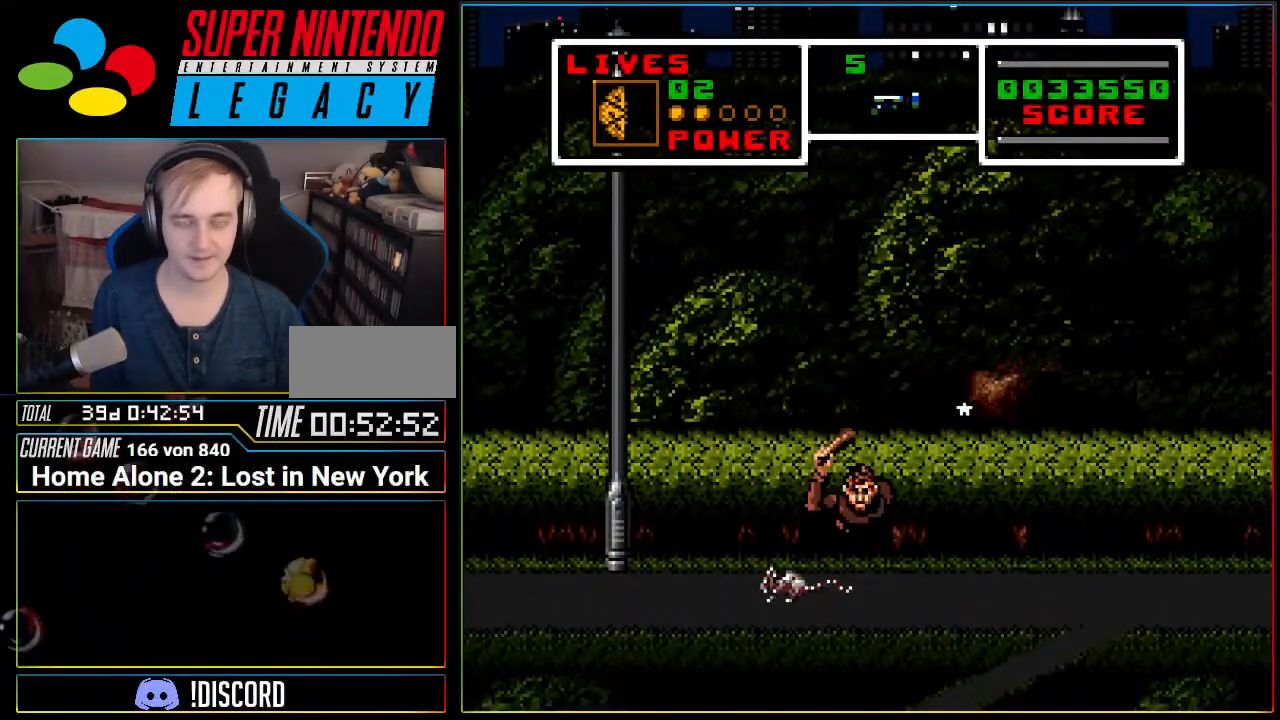
{"buttons": ["DPAD_DOWN", "DPAD_LEFT"], "events": [[467, "DPAD_DOWN", "down"]]}
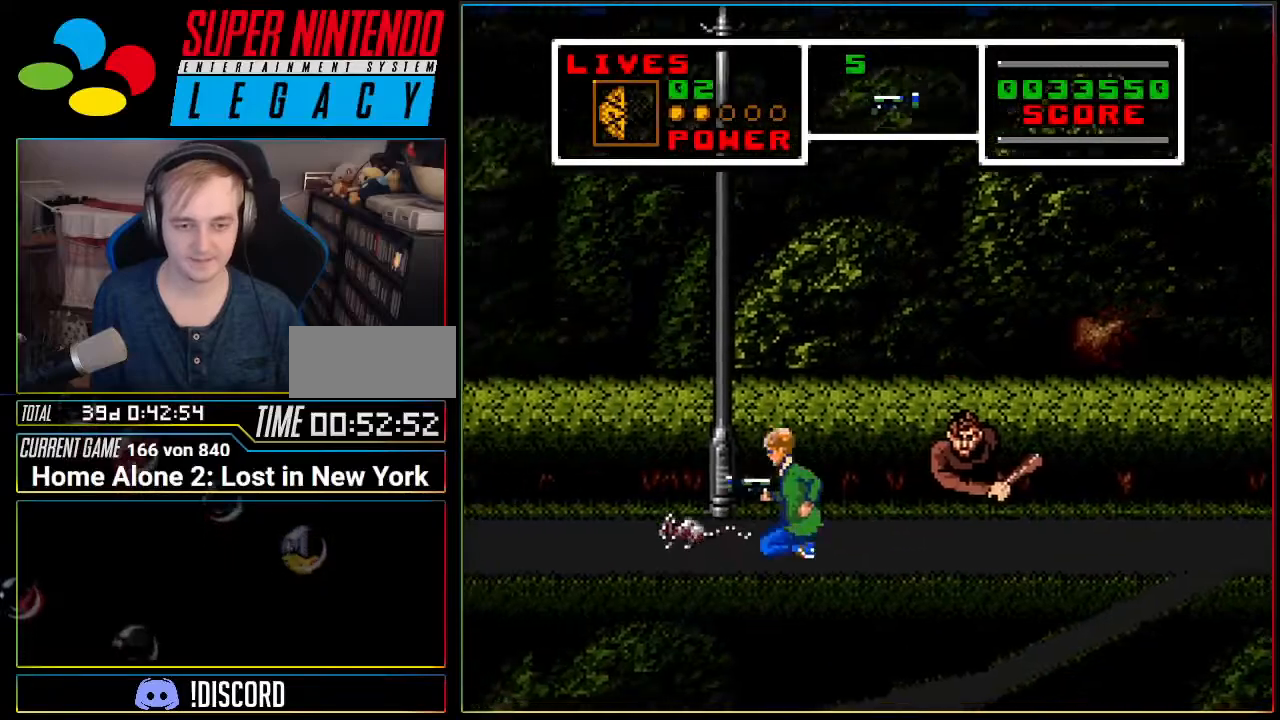
{"buttons": ["DPAD_DOWN", "DPAD_LEFT"], "events": []}
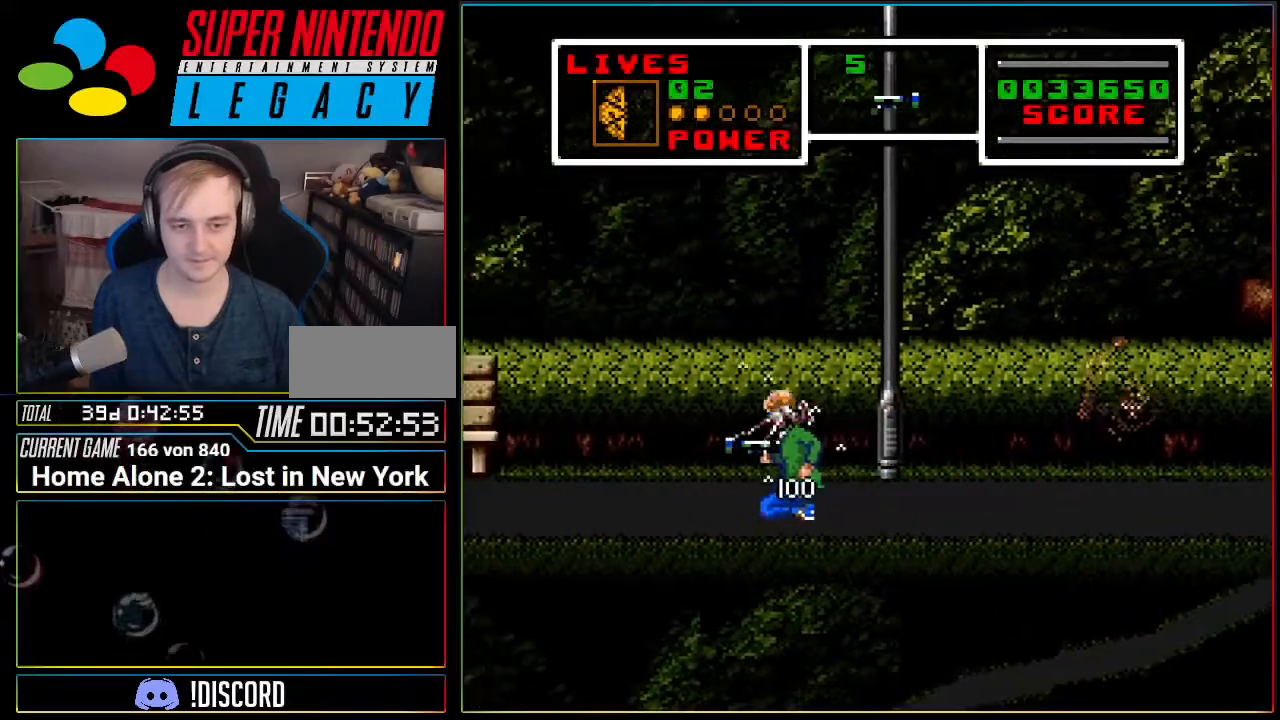
{"buttons": ["DPAD_LEFT"], "events": [[250, "DPAD_DOWN", "up"]]}
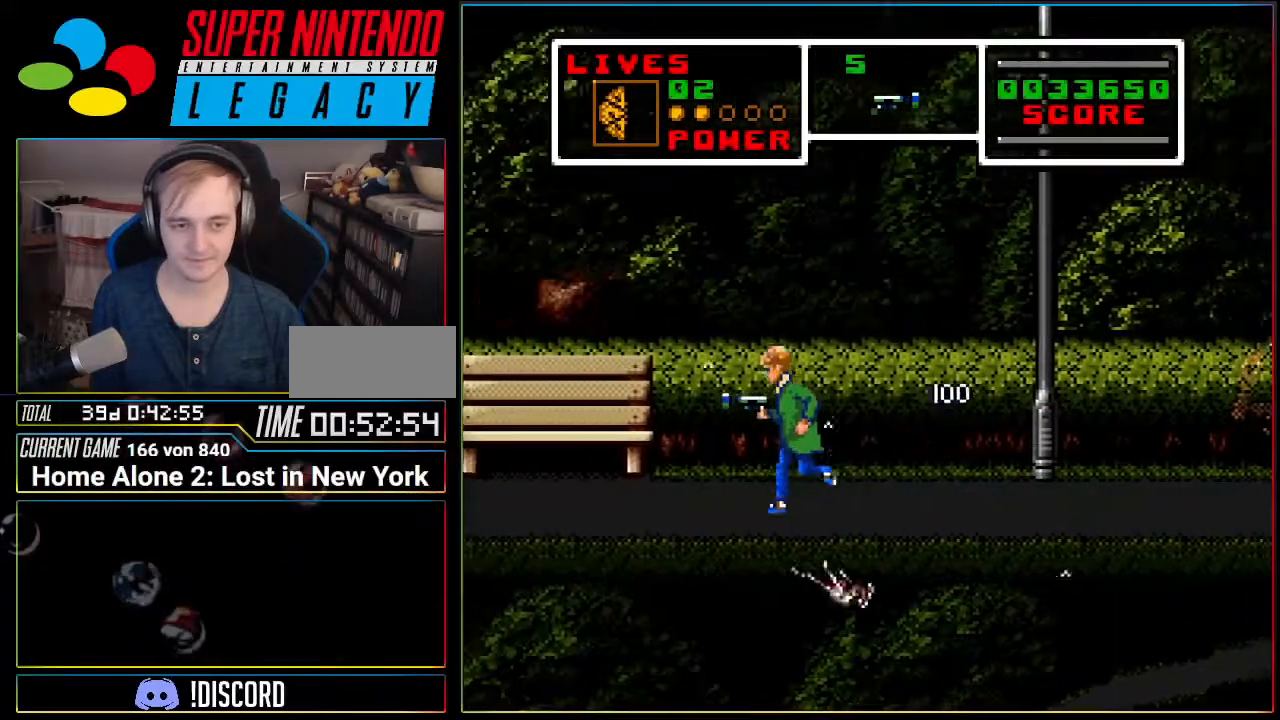
{"buttons": ["DPAD_LEFT"], "events": []}
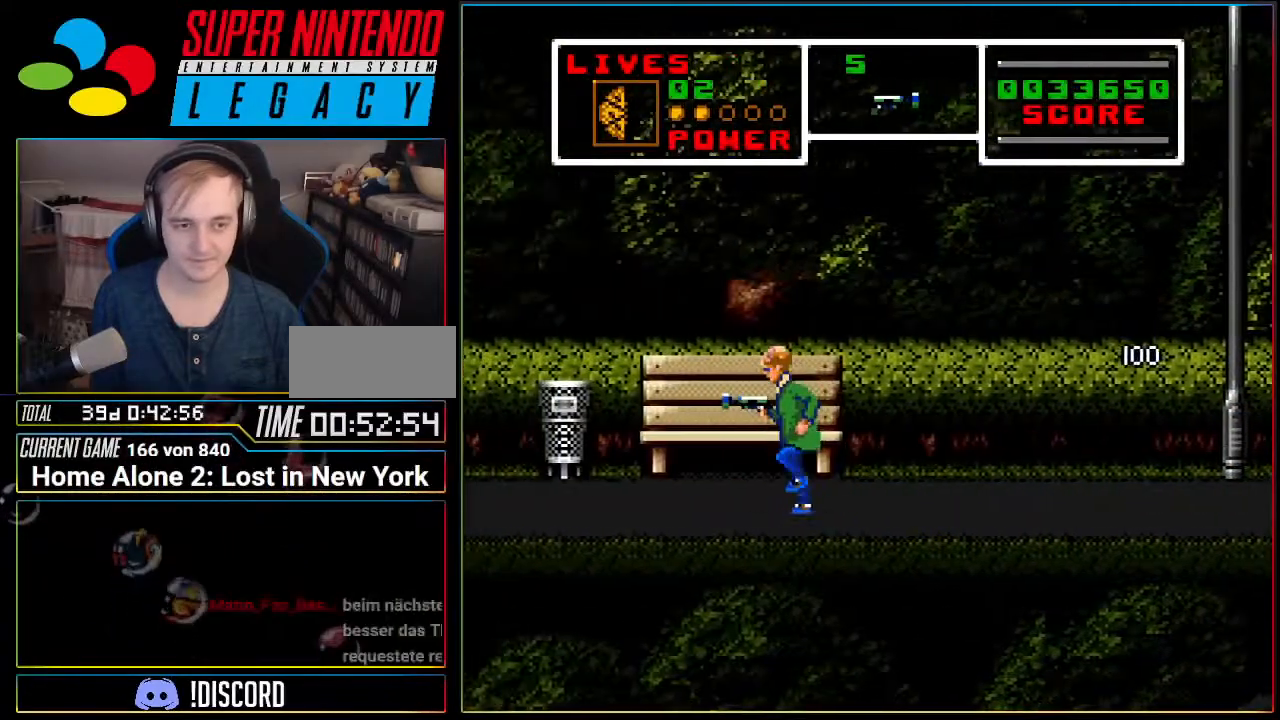
{"buttons": ["A", "DPAD_RIGHT"], "events": [[384, "DPAD_LEFT", "up"], [467, "DPAD_RIGHT", "down"], [501, "A", "down"]]}
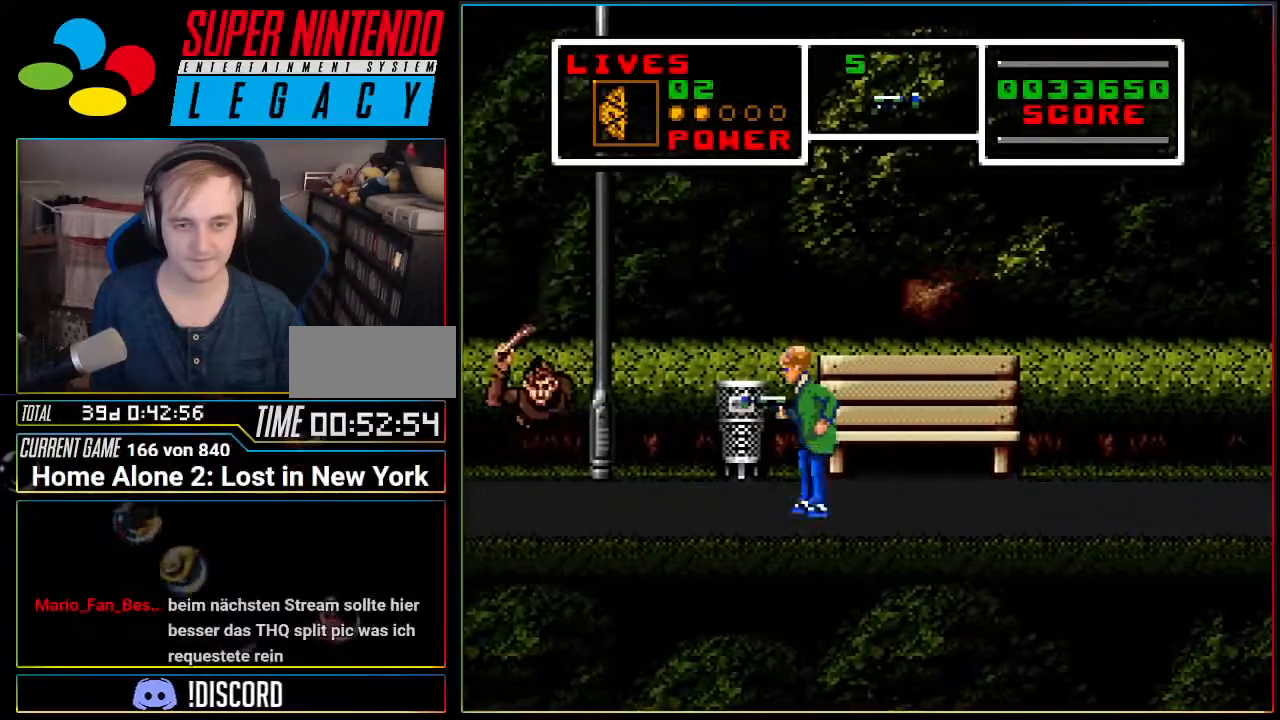
{"buttons": [], "events": [[250, "DPAD_RIGHT", "up"], [283, "A", "up"]]}
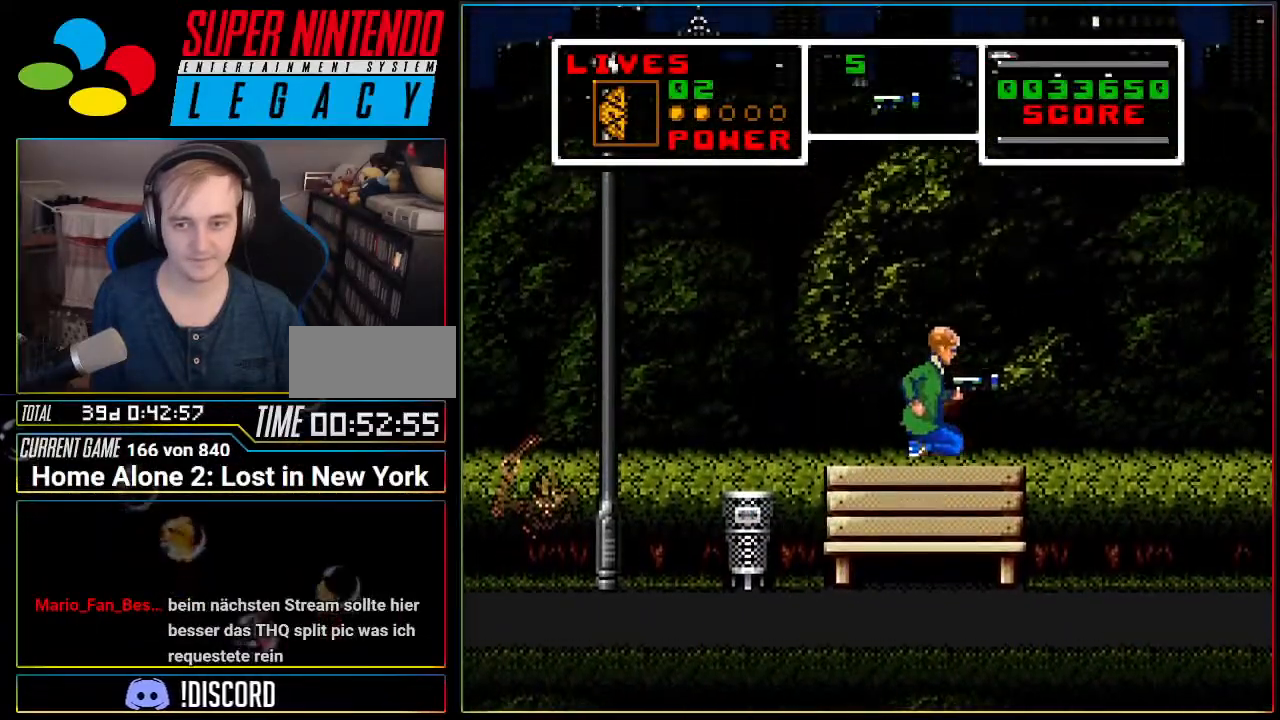
{"buttons": ["A", "DPAD_LEFT"], "events": [[167, "DPAD_RIGHT", "down"], [184, "A", "down"], [417, "DPAD_RIGHT", "up"], [501, "DPAD_LEFT", "down"]]}
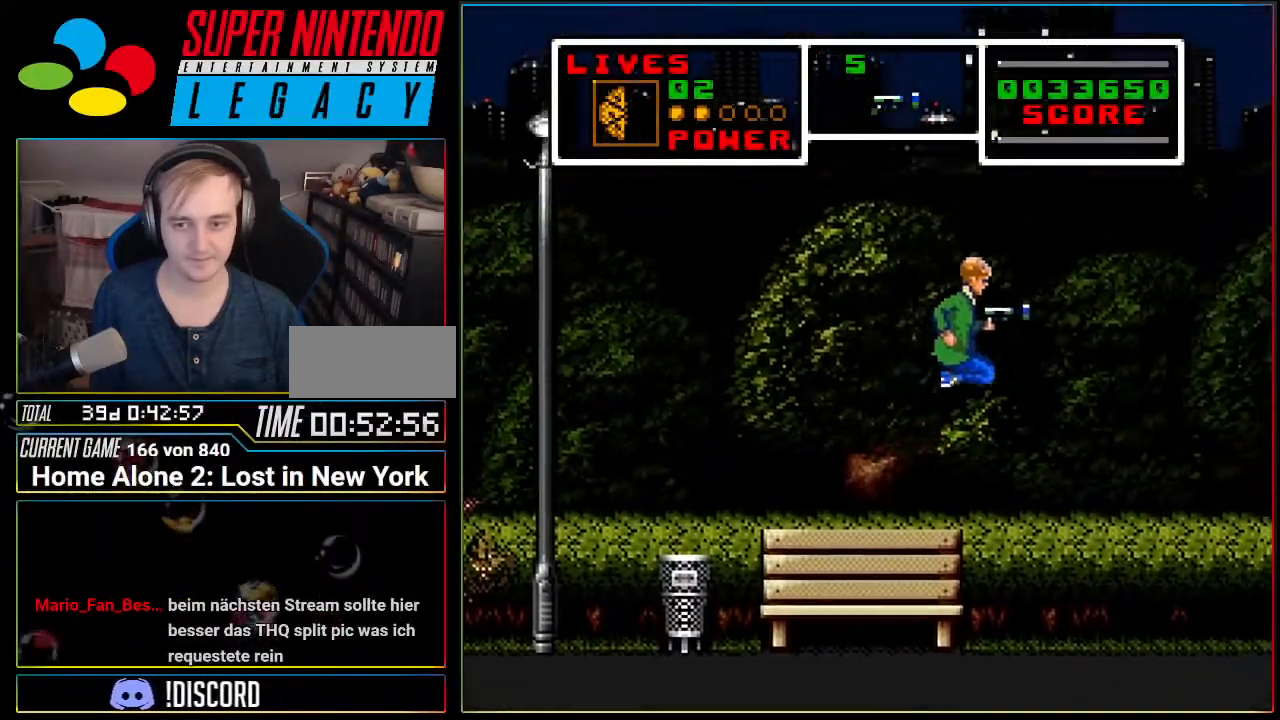
{"buttons": ["A", "DPAD_LEFT"], "events": [[150, "DPAD_LEFT", "up"], [216, "A", "up"], [383, "DPAD_LEFT", "down"], [467, "A", "down"]]}
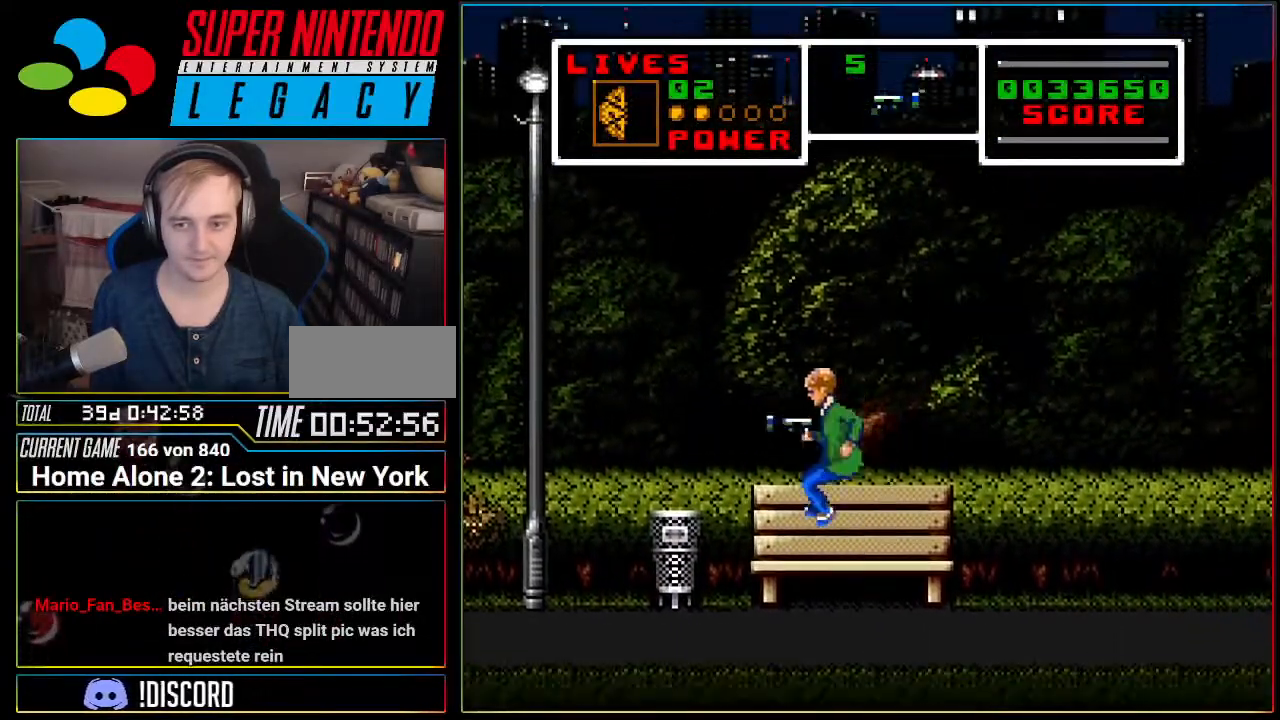
{"buttons": [], "events": [[184, "DPAD_LEFT", "up"], [501, "A", "up"]]}
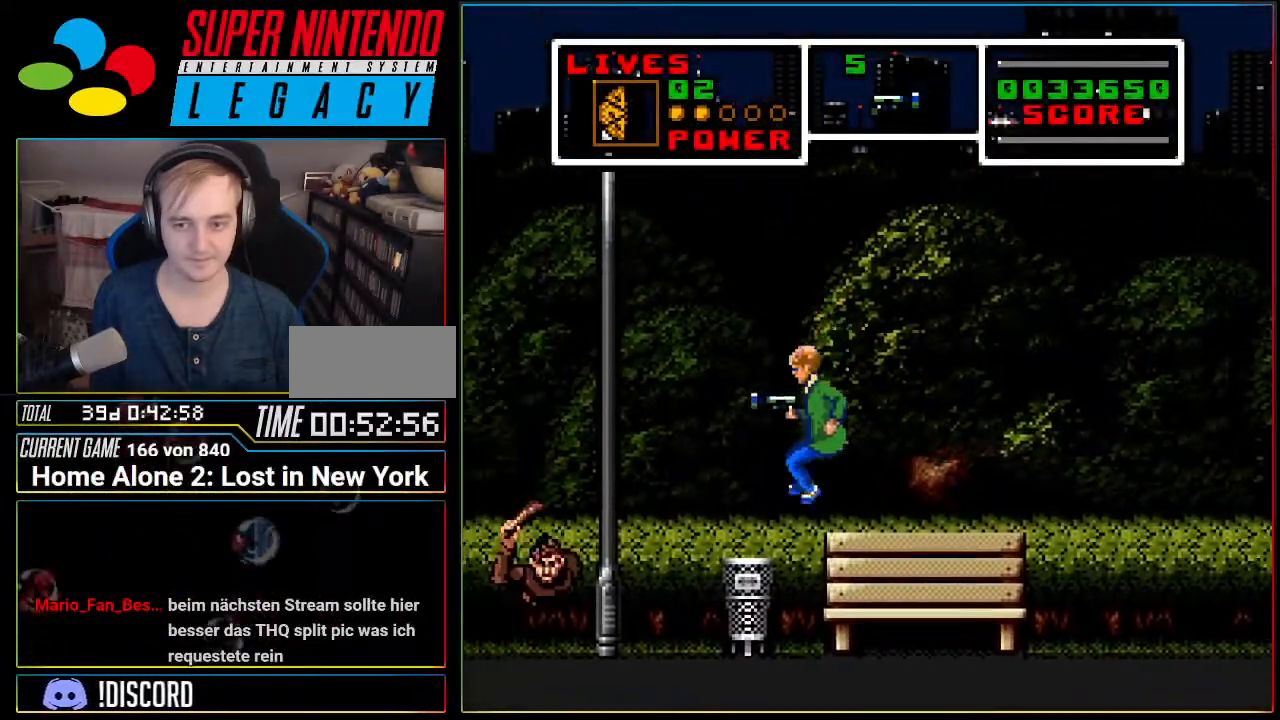
{"buttons": ["A"], "events": [[33, "DPAD_LEFT", "down"], [133, "DPAD_LEFT", "up"], [317, "A", "down"]]}
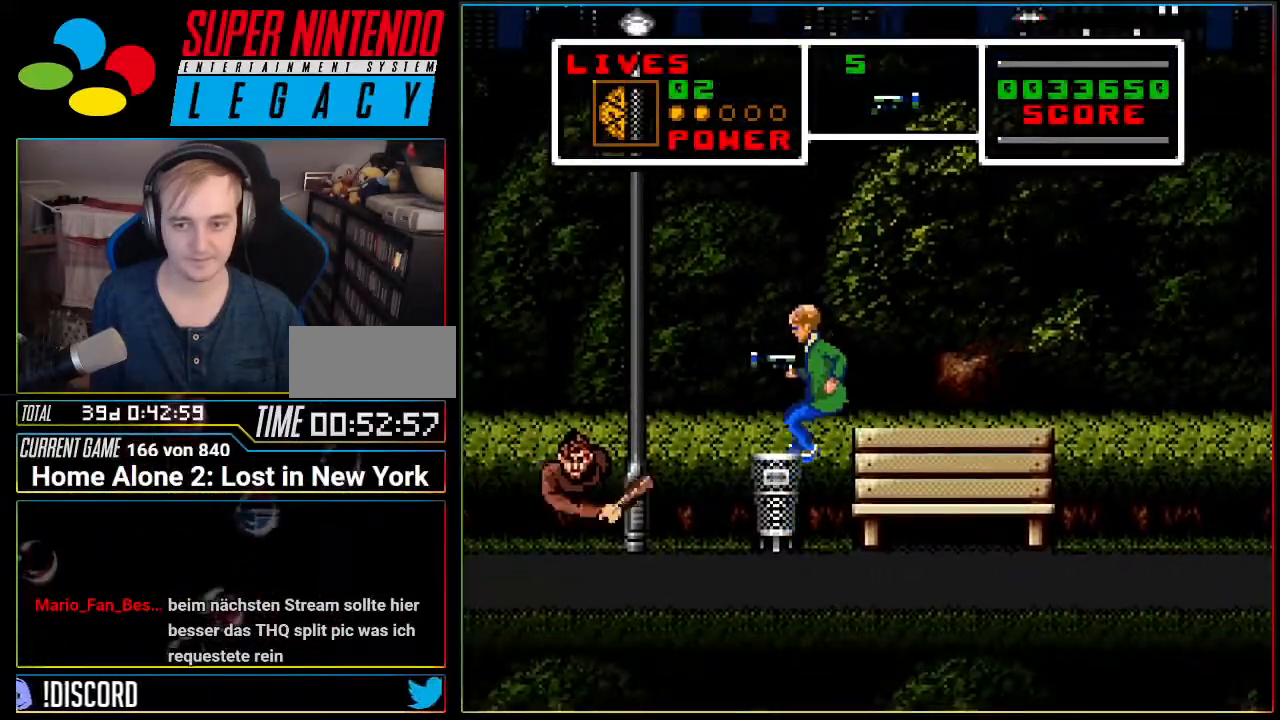
{"buttons": [], "events": [[201, "DPAD_LEFT", "down"], [334, "A", "up"], [367, "DPAD_LEFT", "up"]]}
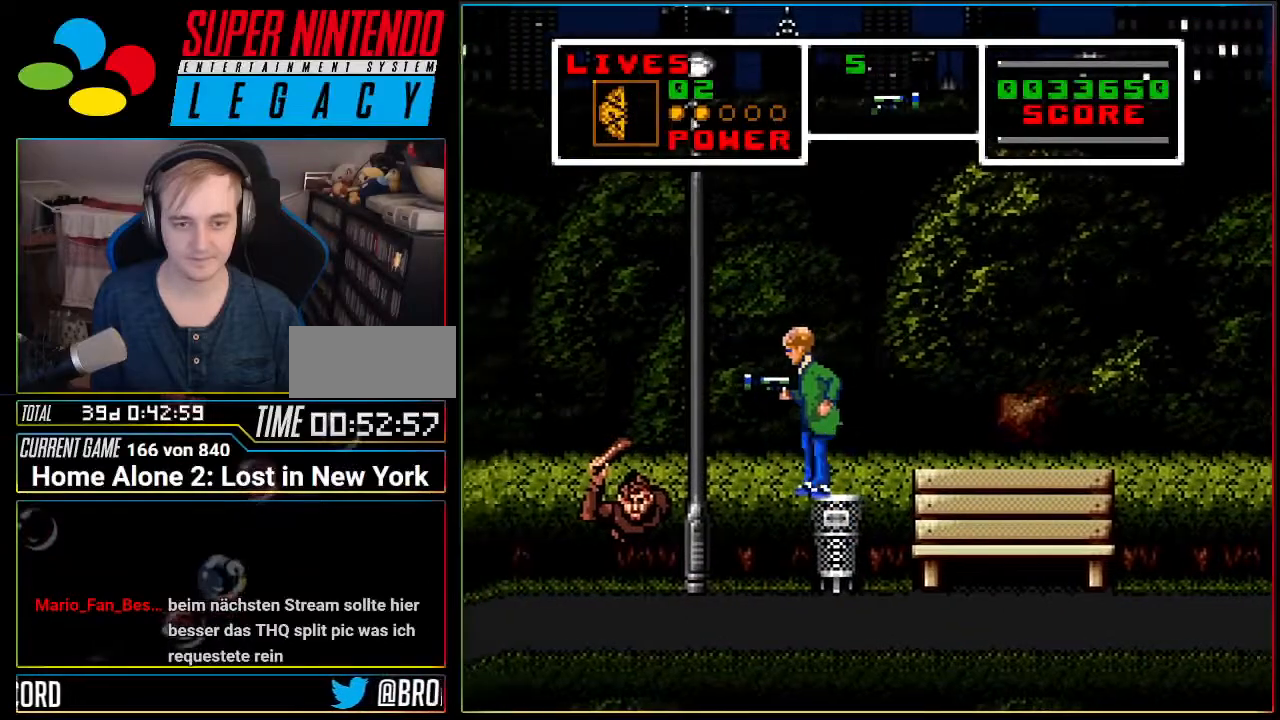
{"buttons": ["DPAD_LEFT"], "events": [[17, "DPAD_RIGHT", "down"], [117, "DPAD_RIGHT", "up"], [400, "DPAD_LEFT", "down"]]}
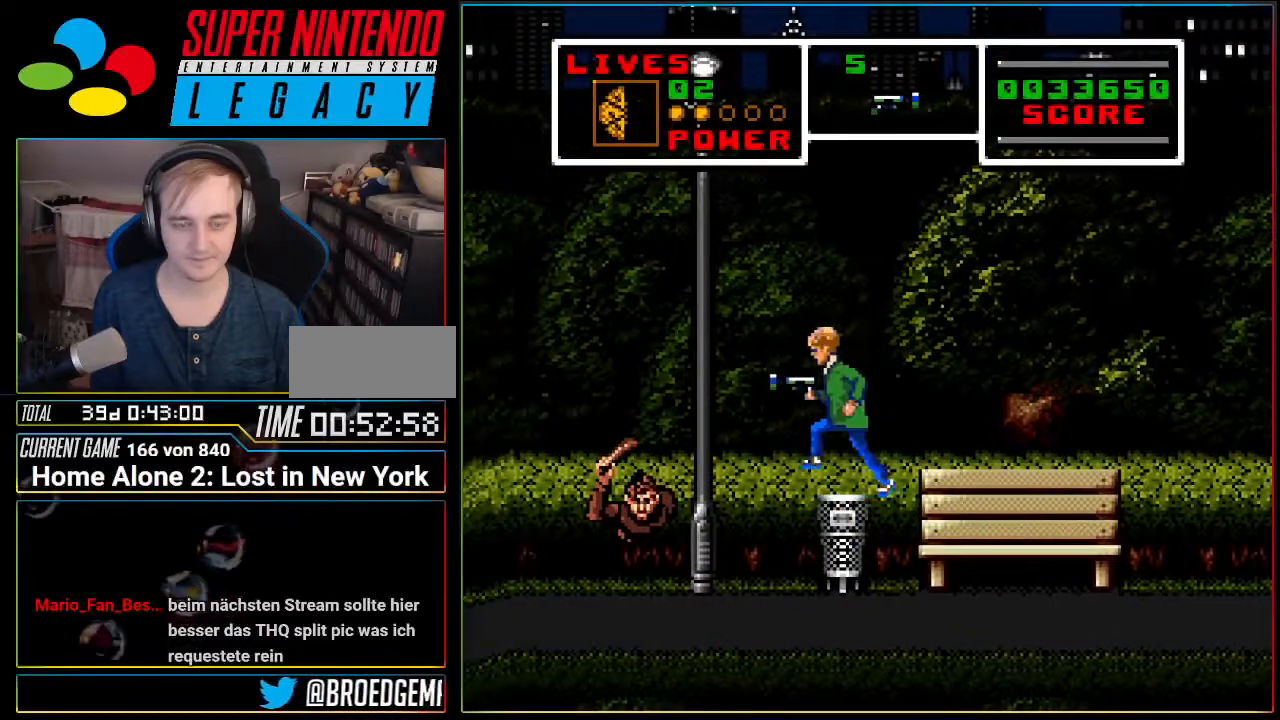
{"buttons": [], "events": [[150, "DPAD_LEFT", "up"], [234, "DPAD_RIGHT", "down"], [401, "DPAD_RIGHT", "up"]]}
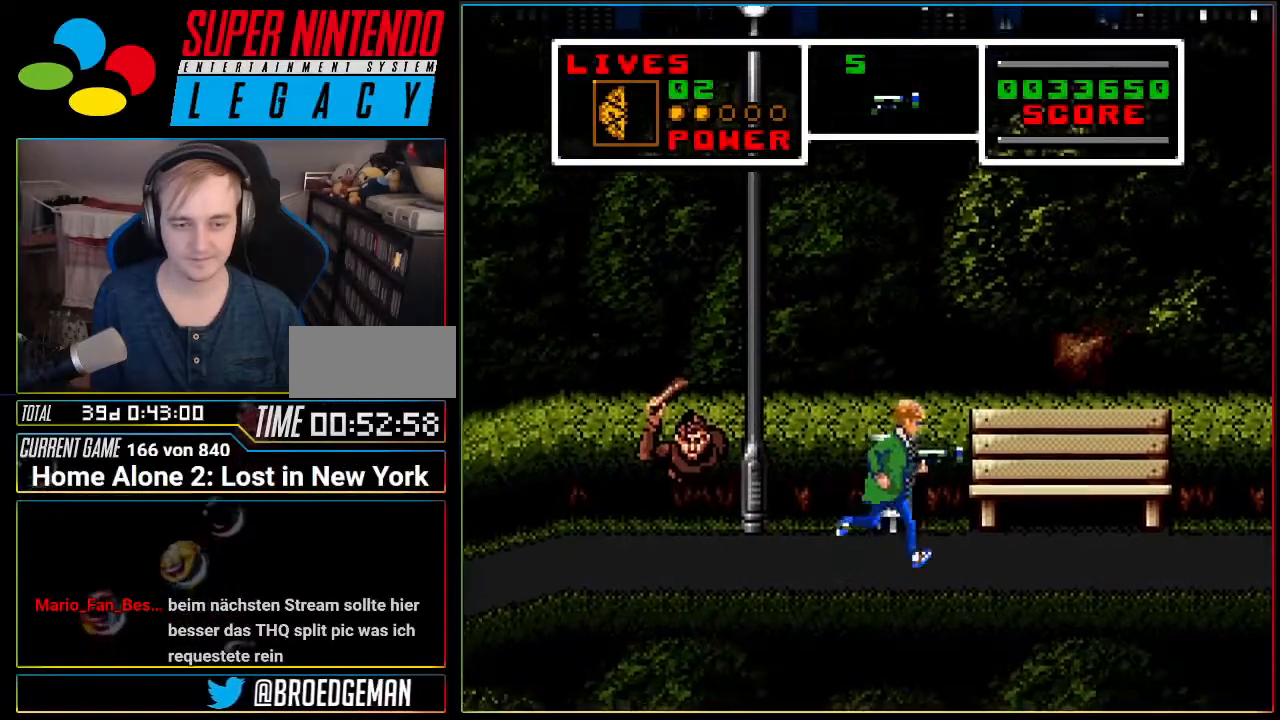
{"buttons": ["A", "DPAD_LEFT"], "events": [[50, "DPAD_LEFT", "down"], [367, "A", "down"]]}
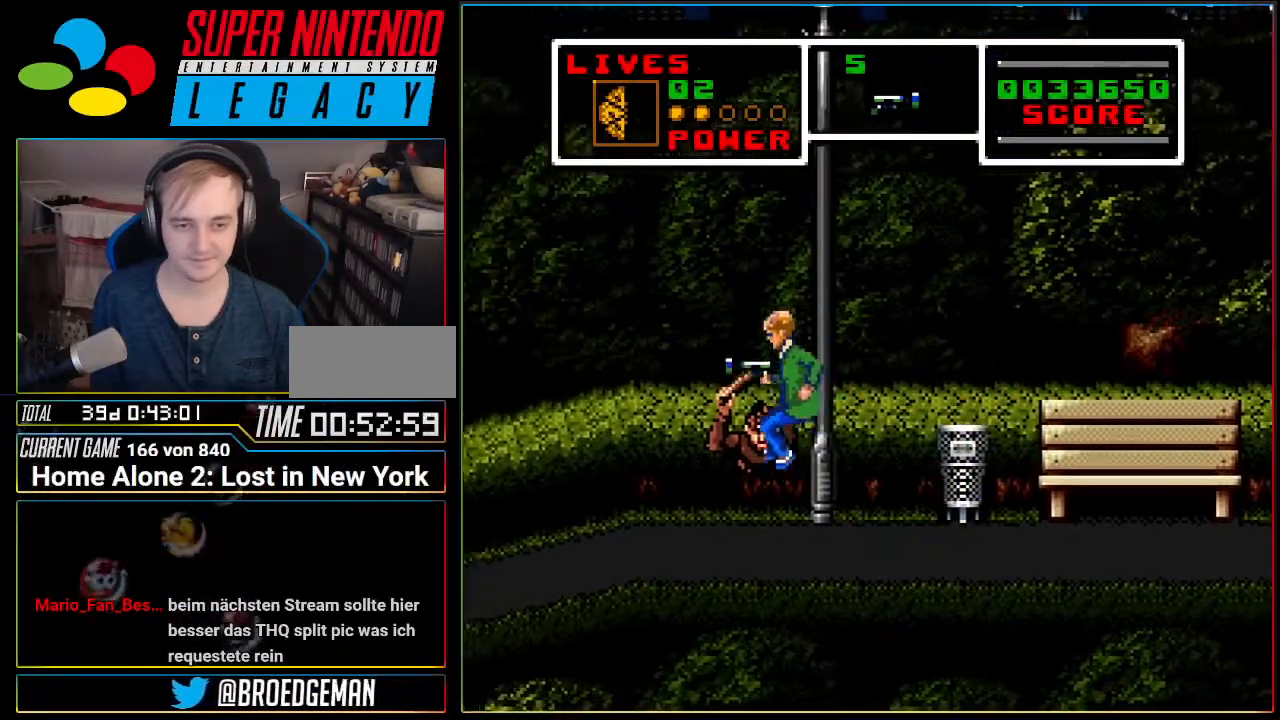
{"buttons": ["DPAD_LEFT"], "events": [[484, "A", "up"]]}
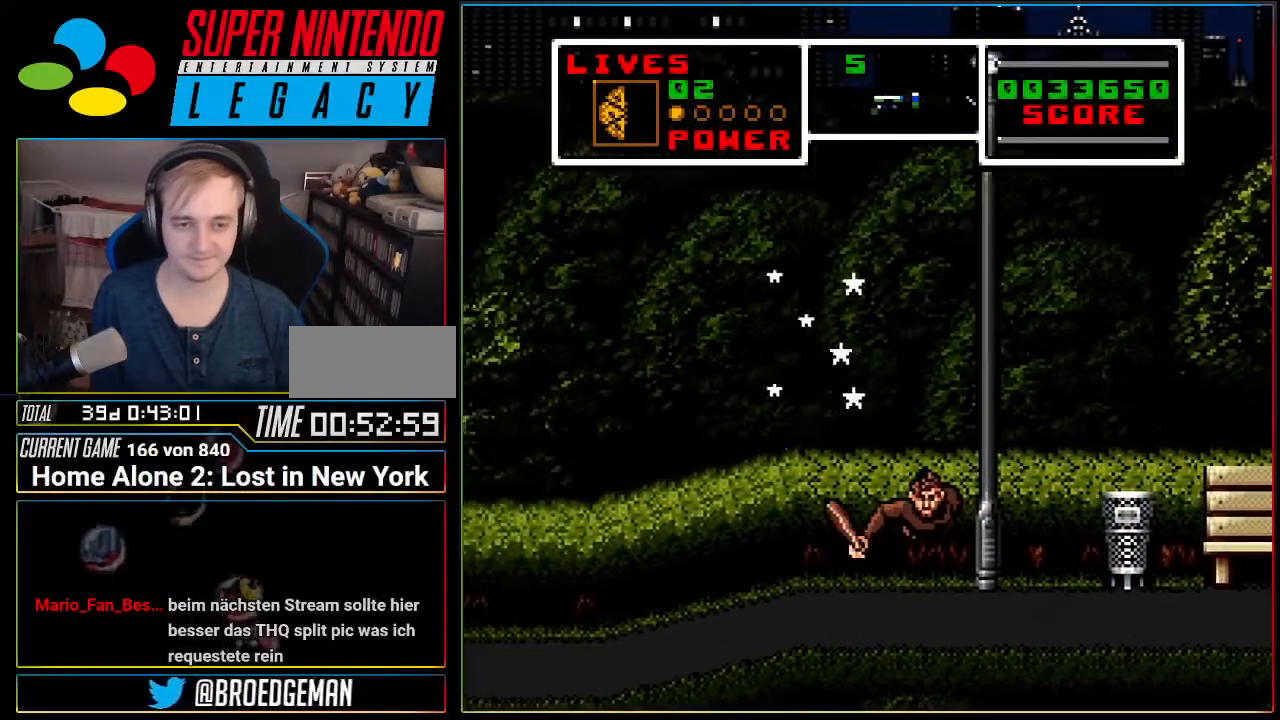
{"buttons": ["DPAD_LEFT"], "events": []}
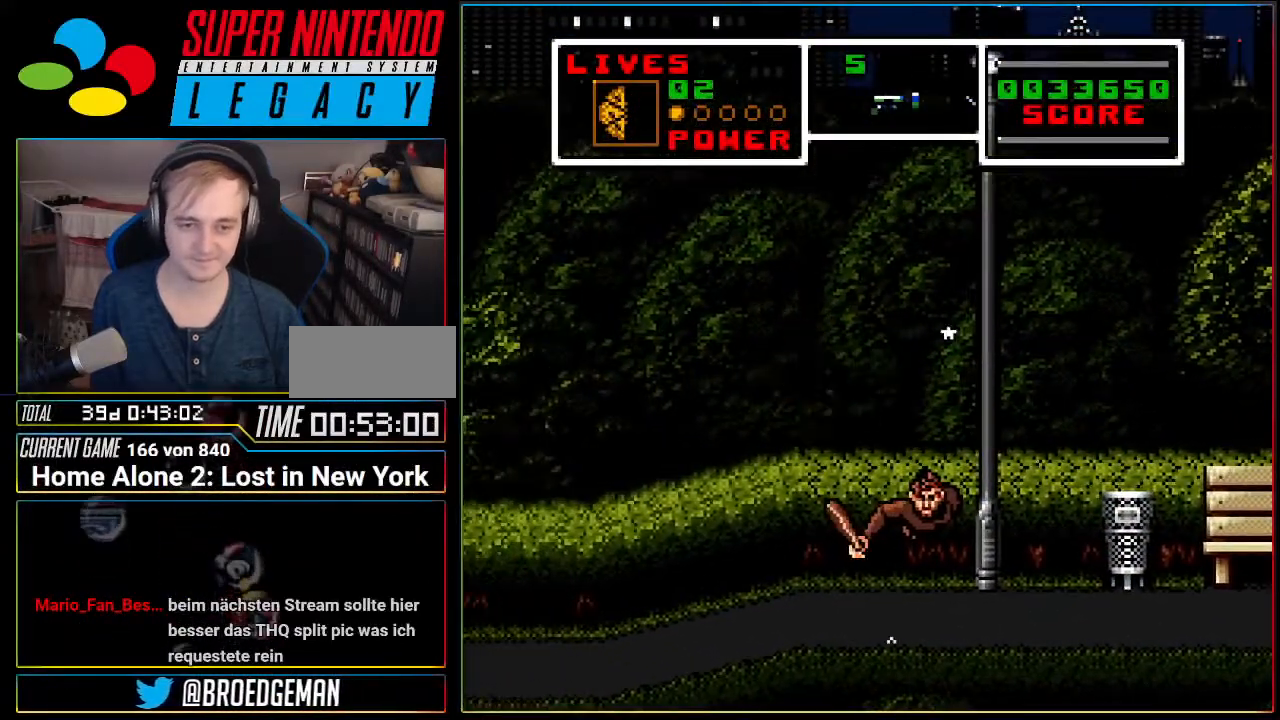
{"buttons": ["DPAD_LEFT"], "events": []}
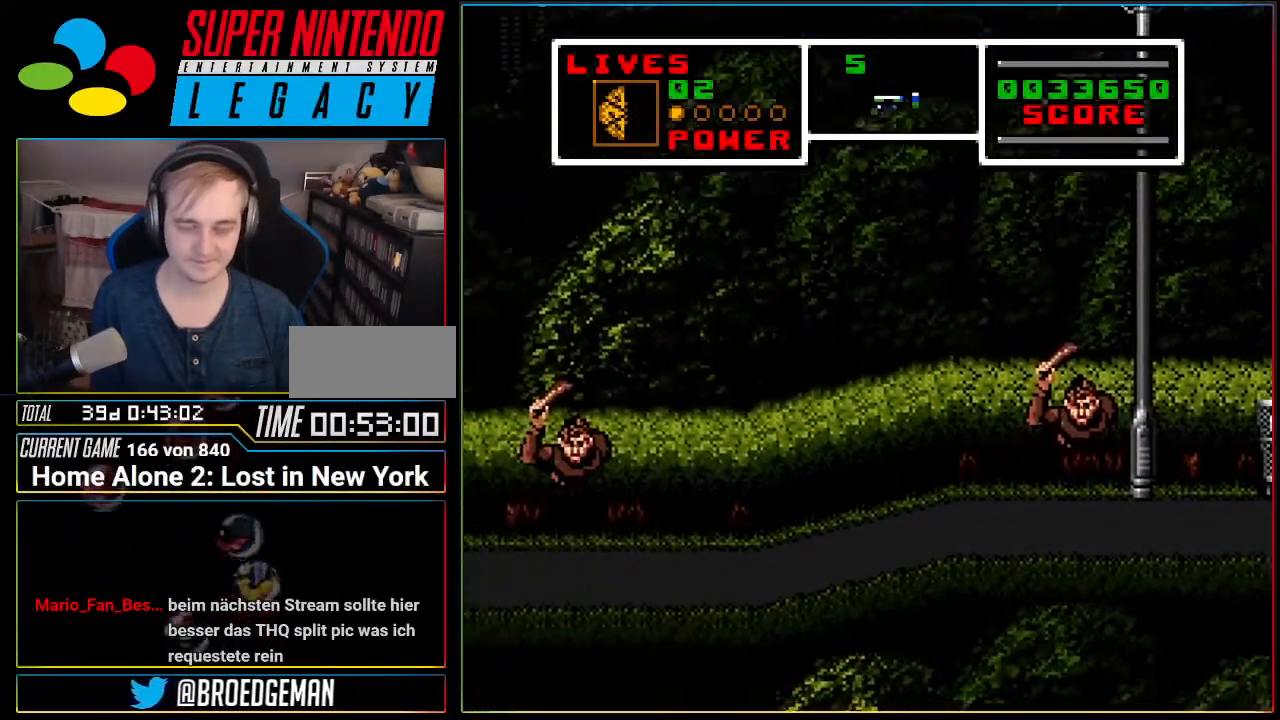
{"buttons": ["A", "DPAD_LEFT"], "events": [[484, "A", "down"]]}
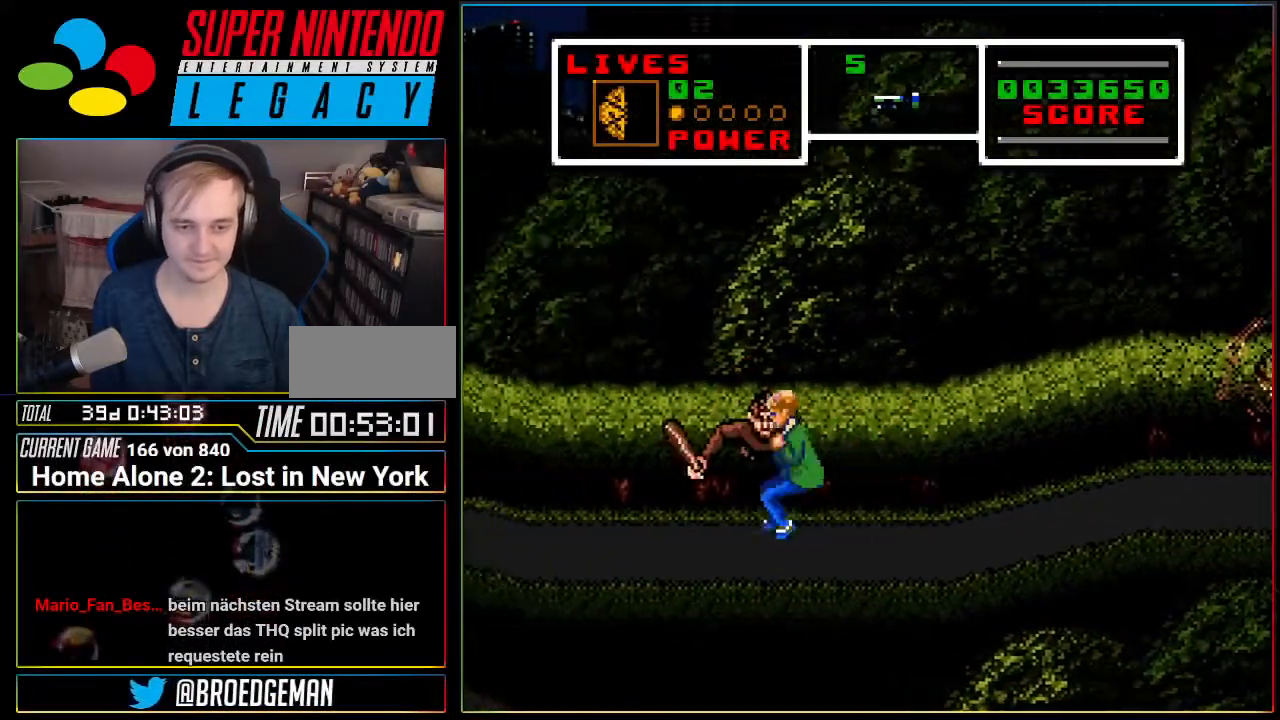
{"buttons": ["A", "DPAD_LEFT"], "events": []}
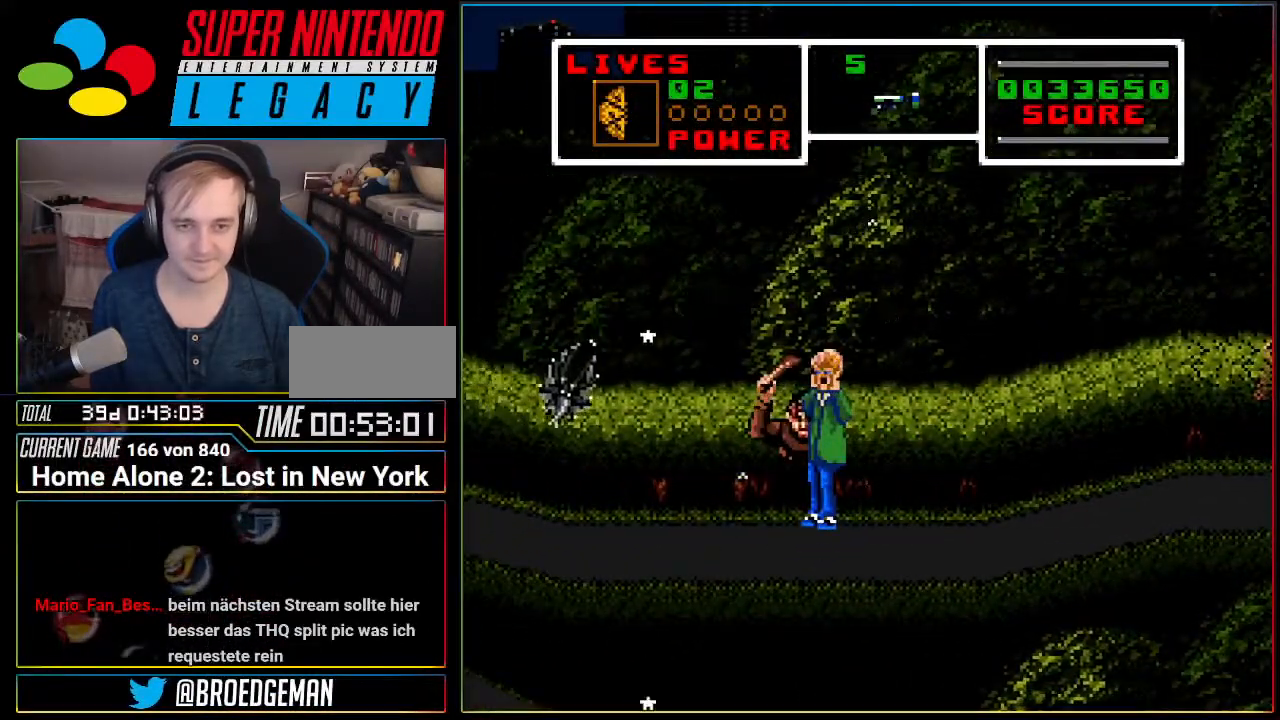
{"buttons": ["A", "DPAD_LEFT"], "events": []}
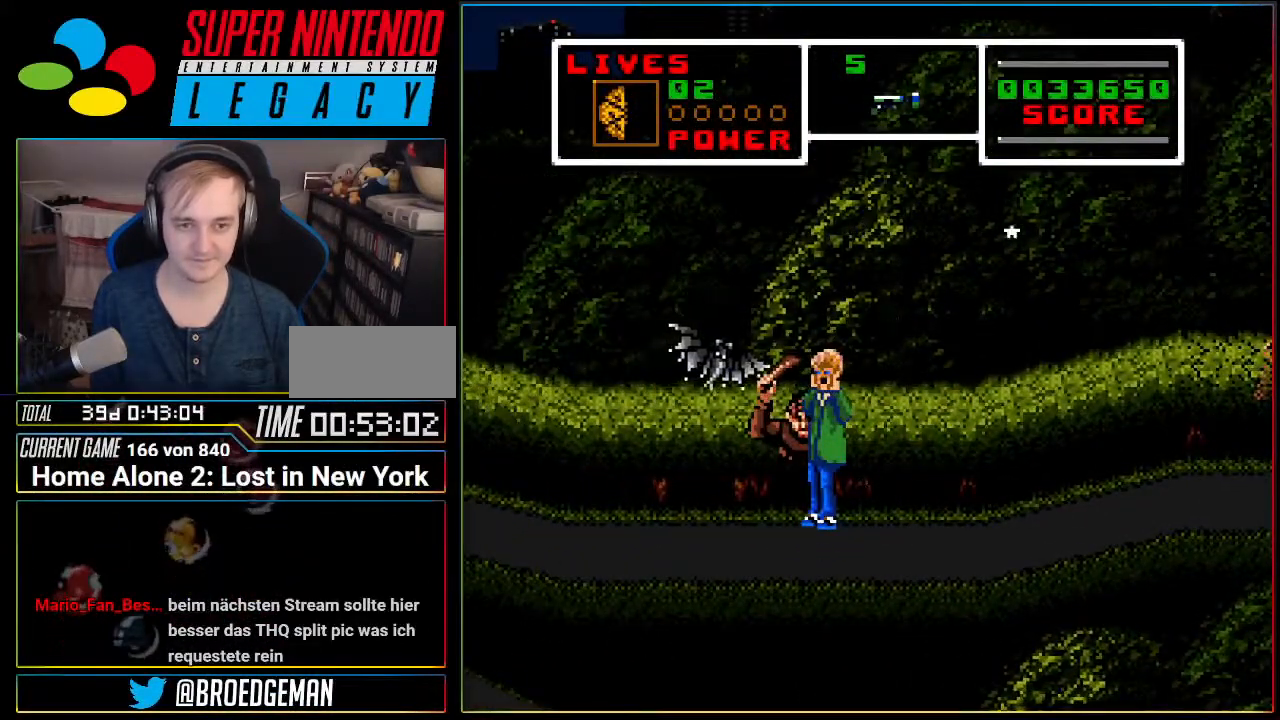
{"buttons": ["DPAD_LEFT"], "events": [[84, "A", "up"]]}
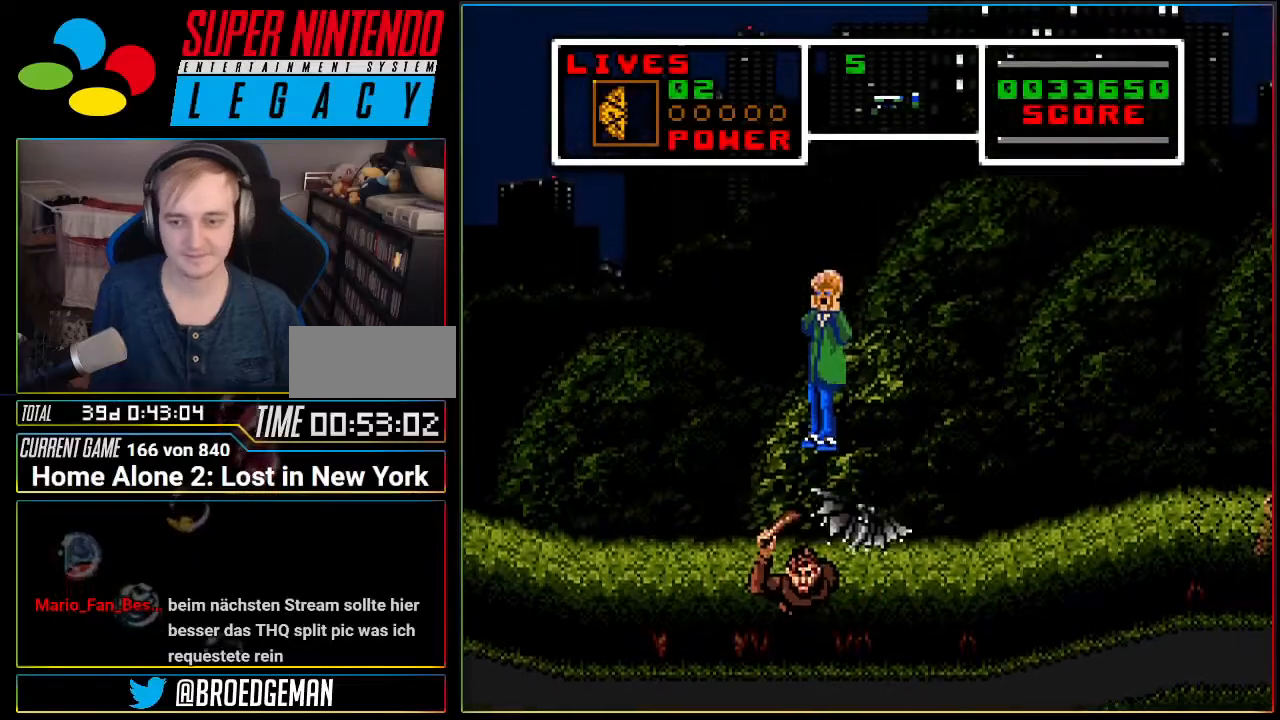
{"buttons": [], "events": [[50, "DPAD_LEFT", "up"]]}
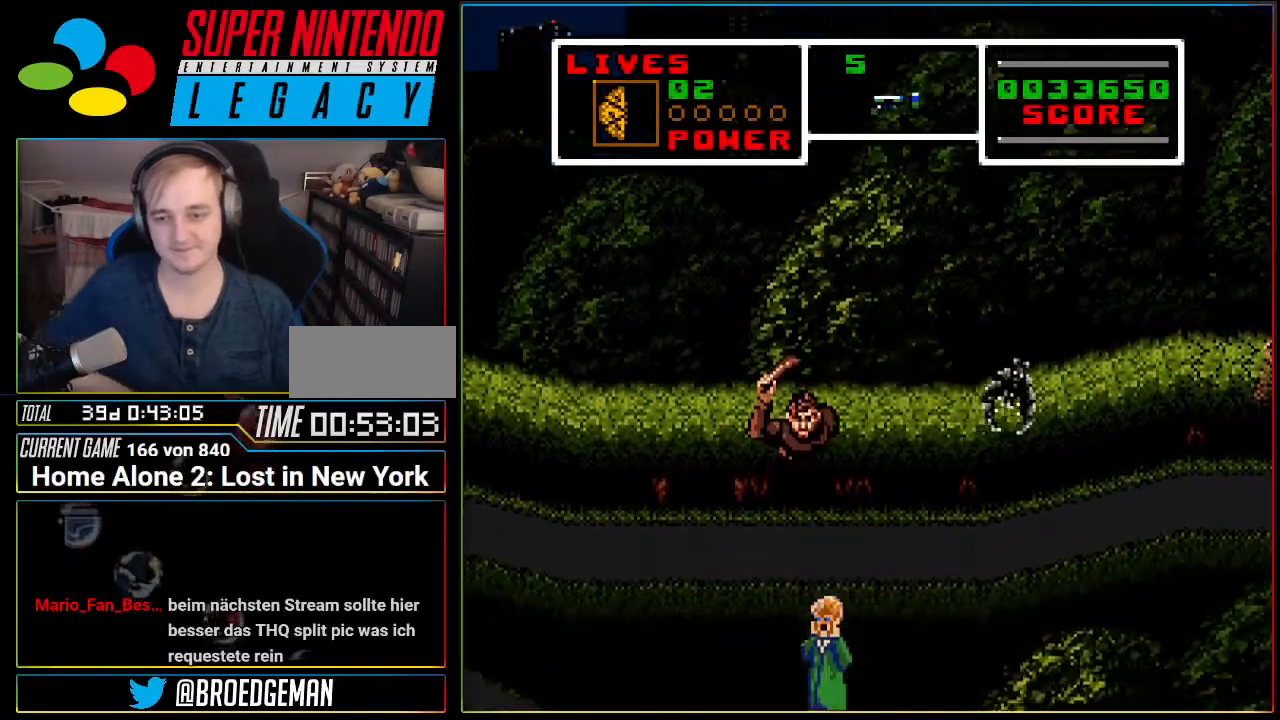
{"buttons": [], "events": []}
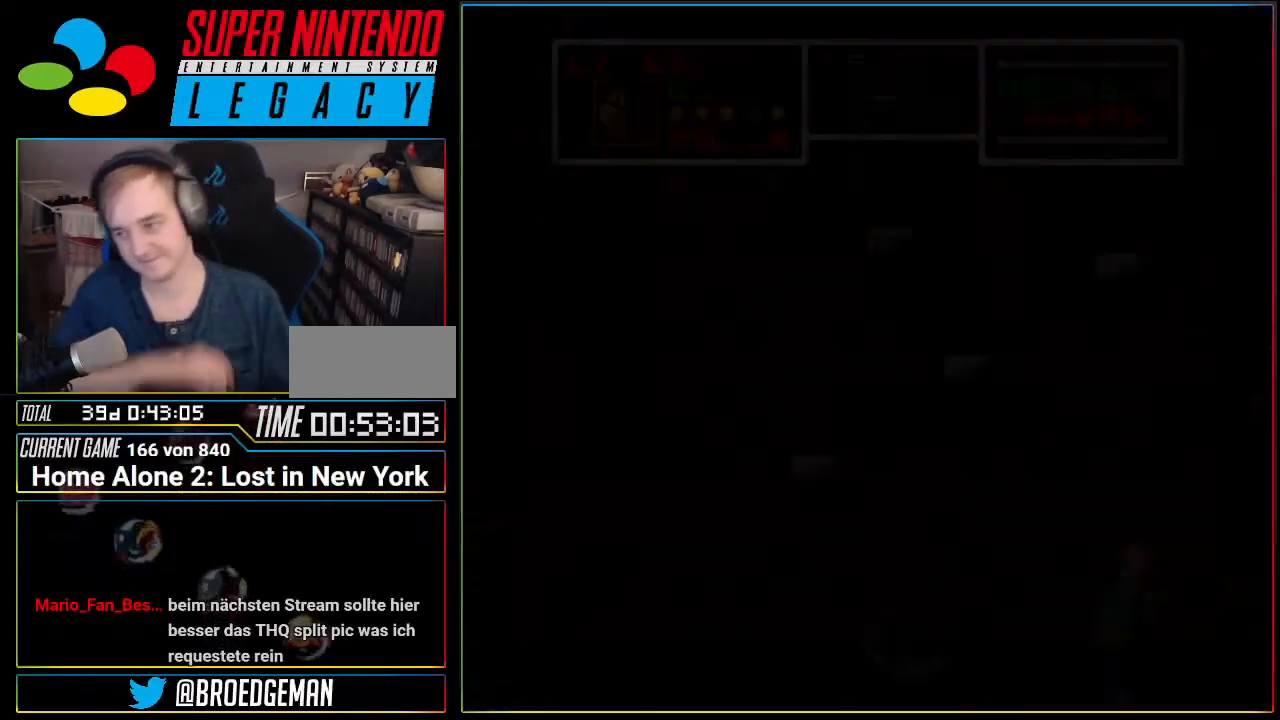
{"buttons": [], "events": []}
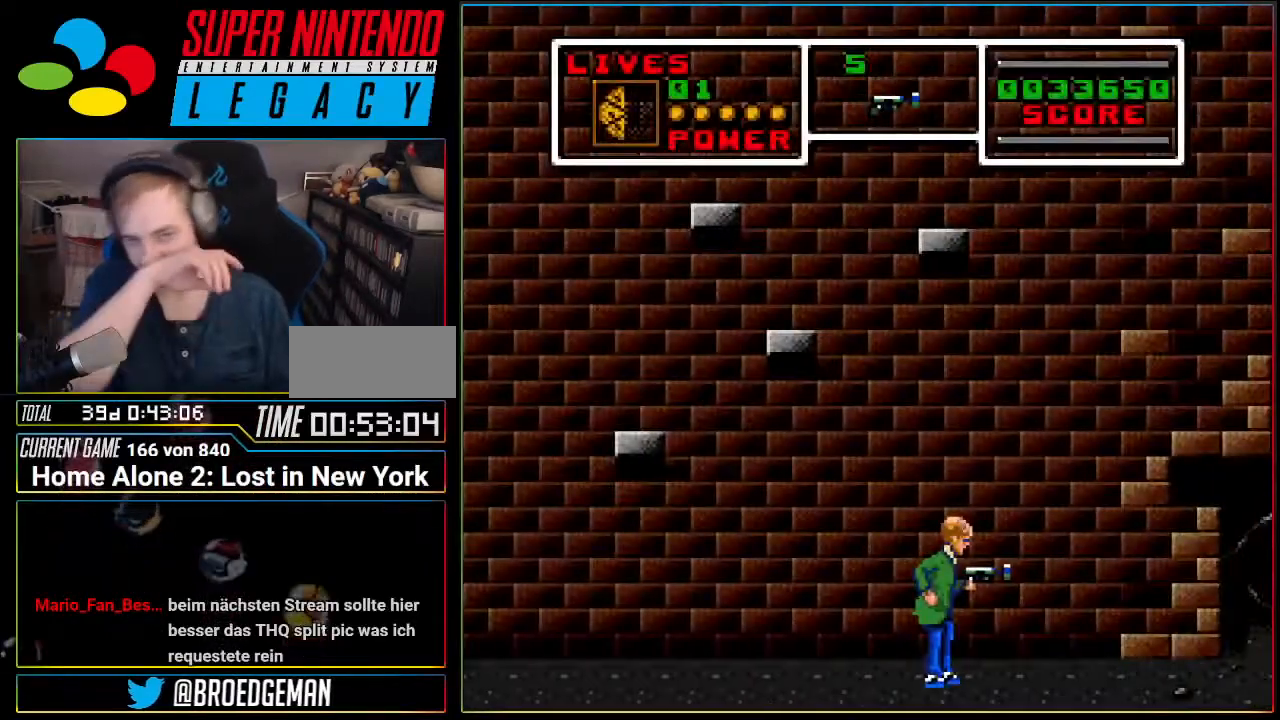
{"buttons": ["DPAD_LEFT"], "events": [[201, "DPAD_LEFT", "down"]]}
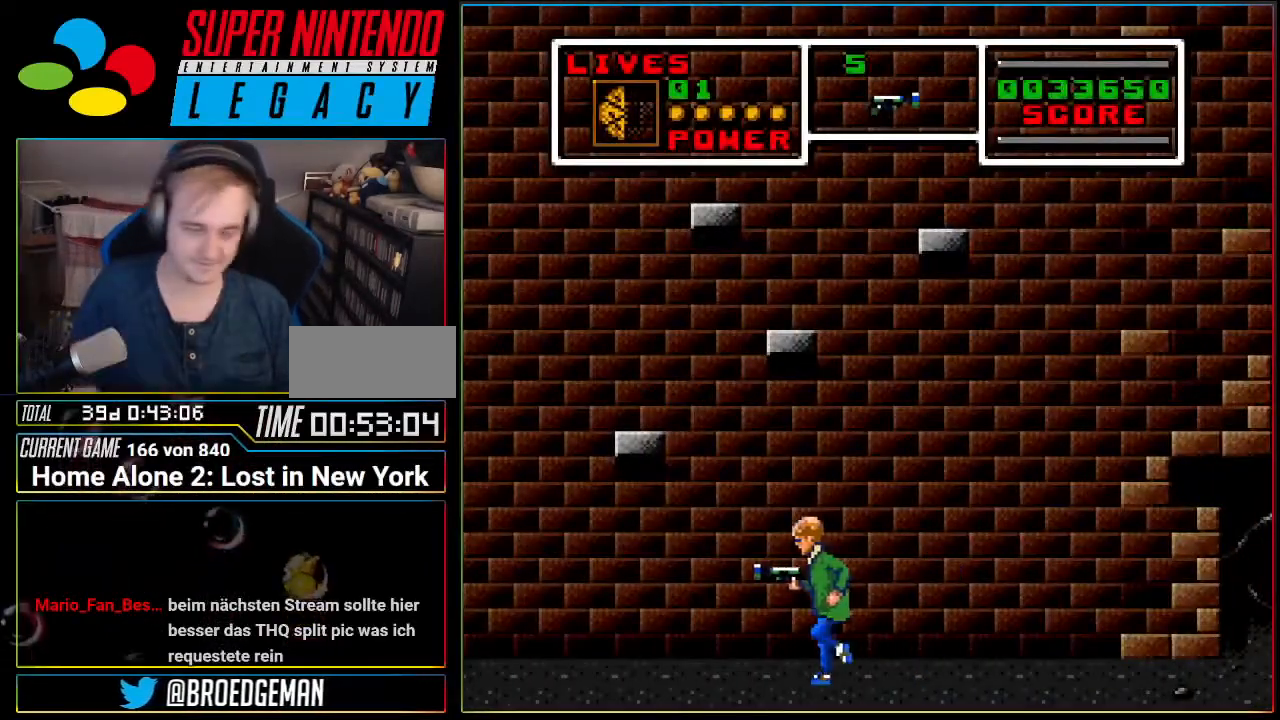
{"buttons": ["A", "DPAD_LEFT"], "events": [[300, "A", "down"]]}